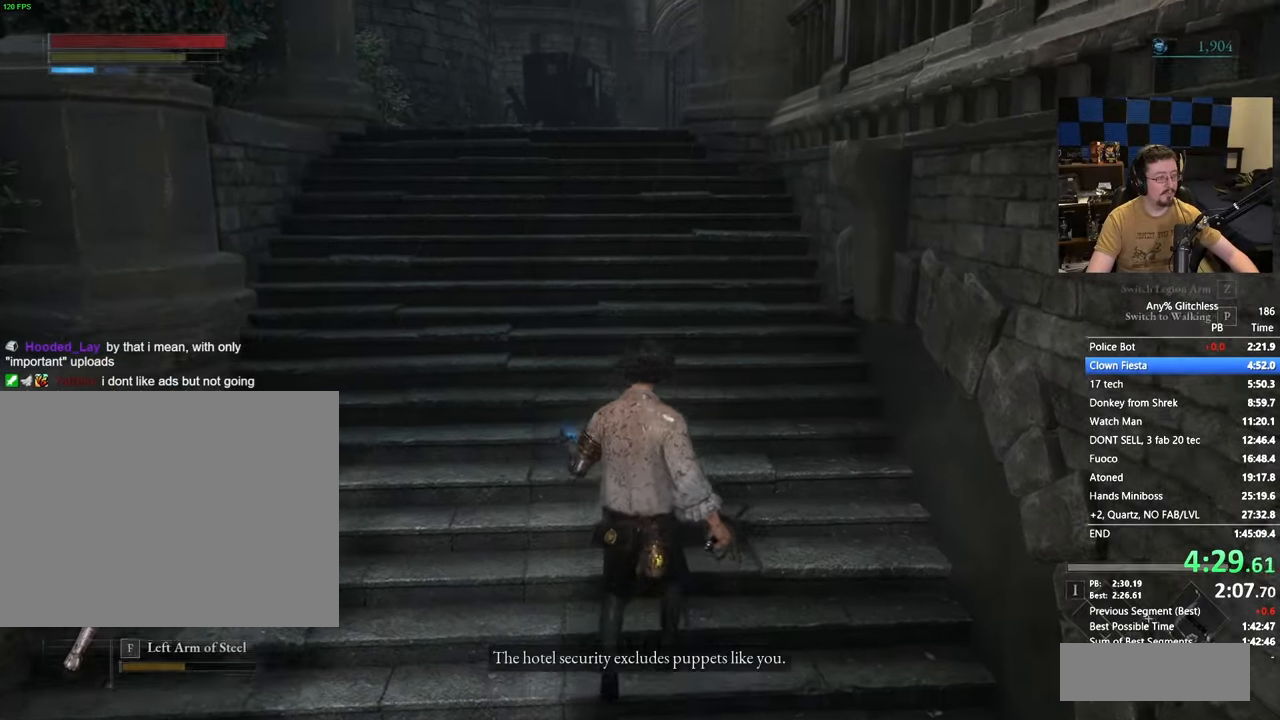
Gameplay with keyboard and mouse; each line is a JSON object with the keys held at the frame after it. "events" lists presses ("down") and releases ("up") of "1", "3", "4", "5", "a", "alt", "c", "caps_lock", "ctrl", "d", "e", "f", "g", "r", "s", "shift", "space", "t", "tab", "v", "w" and "x" between this image and that frame as [ms after this image, input, new state], when the widget could be followed in between. No other keys are recorded. Mouse buttons are not recorded. Not read: mouse_move.
{"keys": ["space", "w"], "events": [[83, "space", "down"]]}
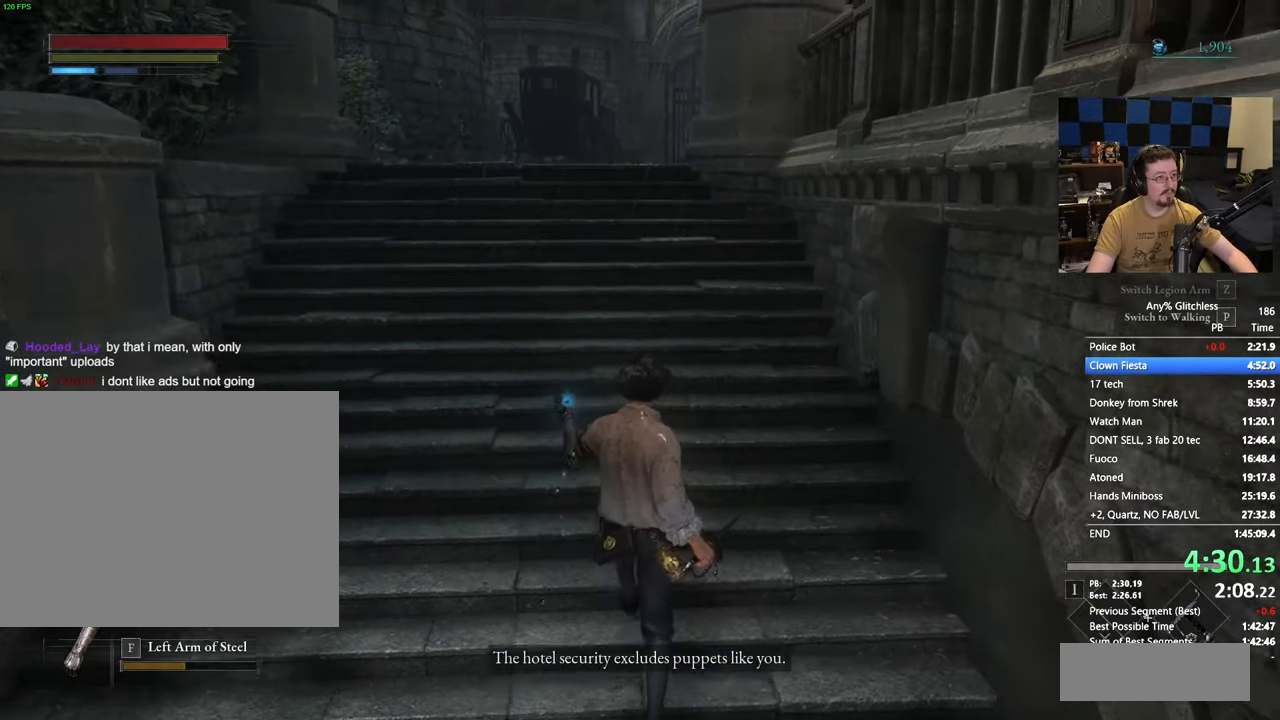
{"keys": ["space", "w"], "events": []}
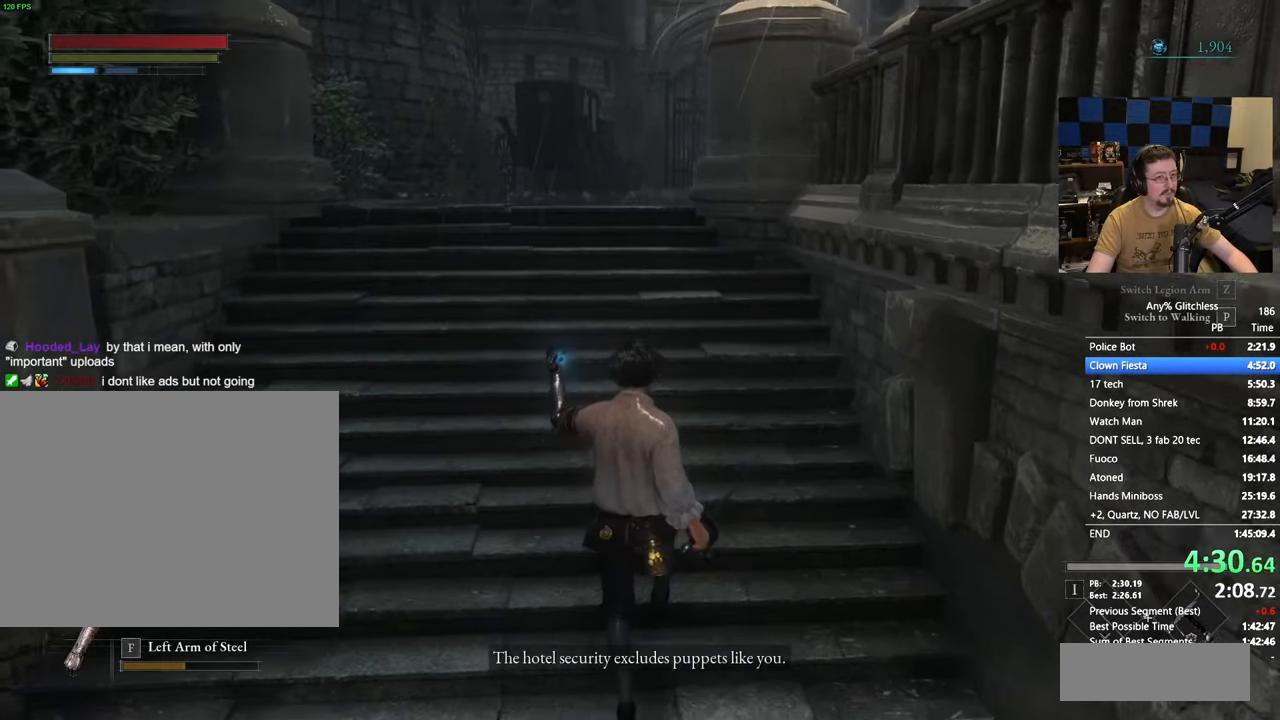
{"keys": ["space", "w"], "events": []}
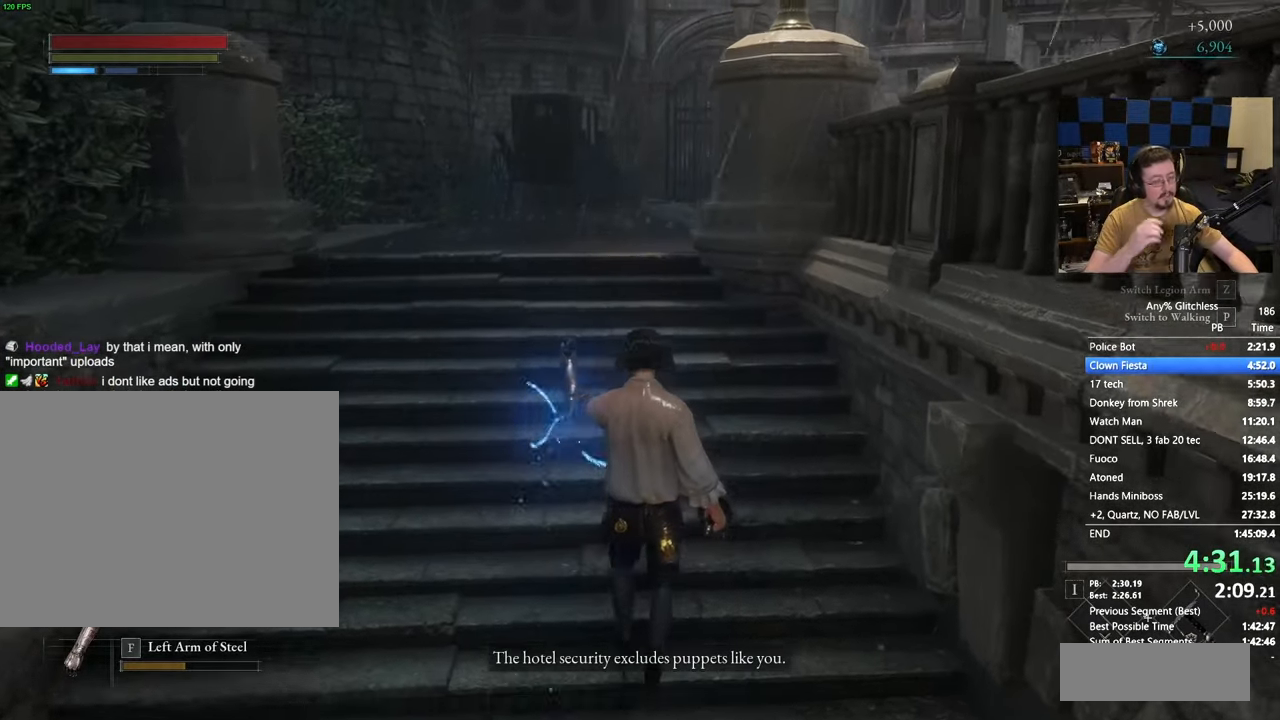
{"keys": ["space", "w"]}
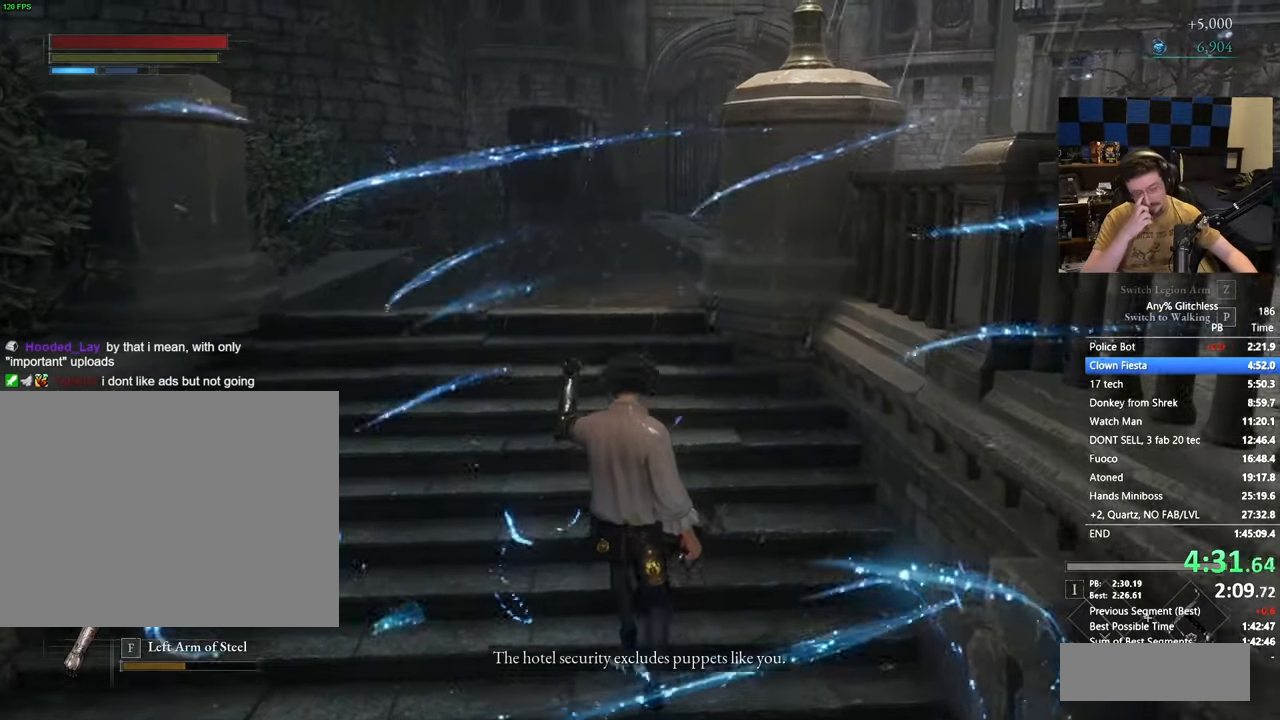
{"keys": ["space", "w"]}
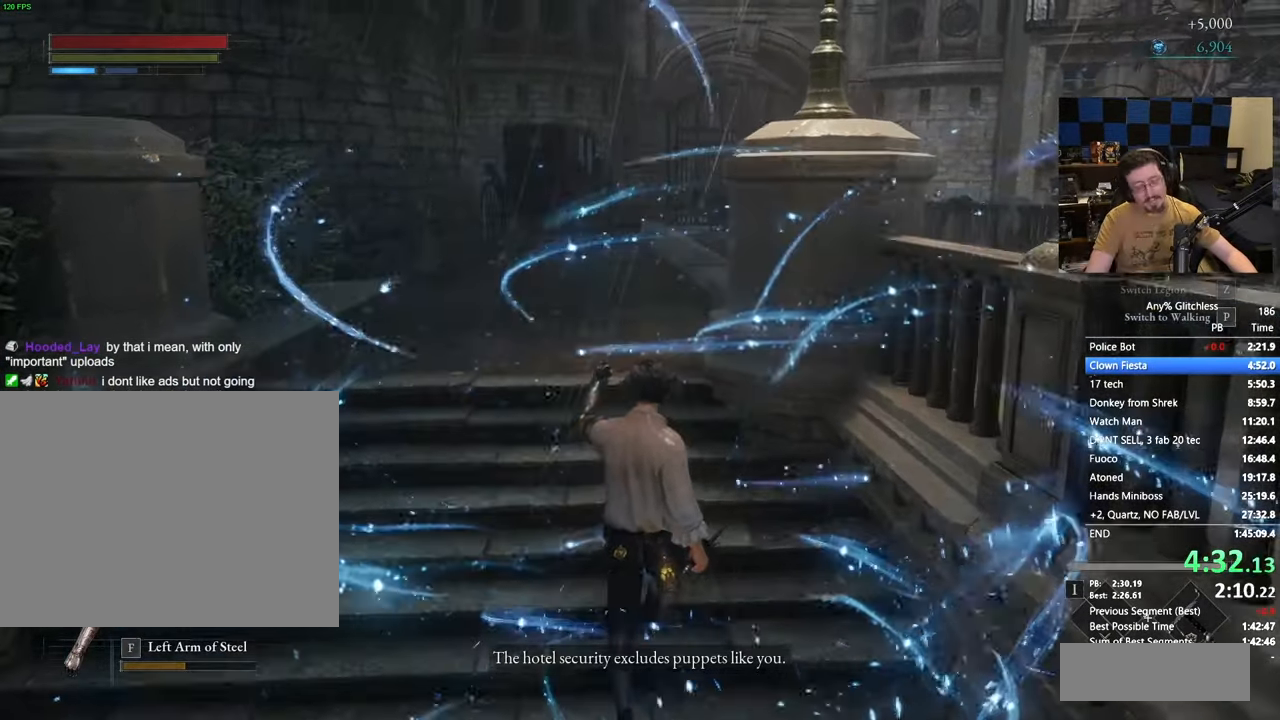
{"keys": ["space", "w"]}
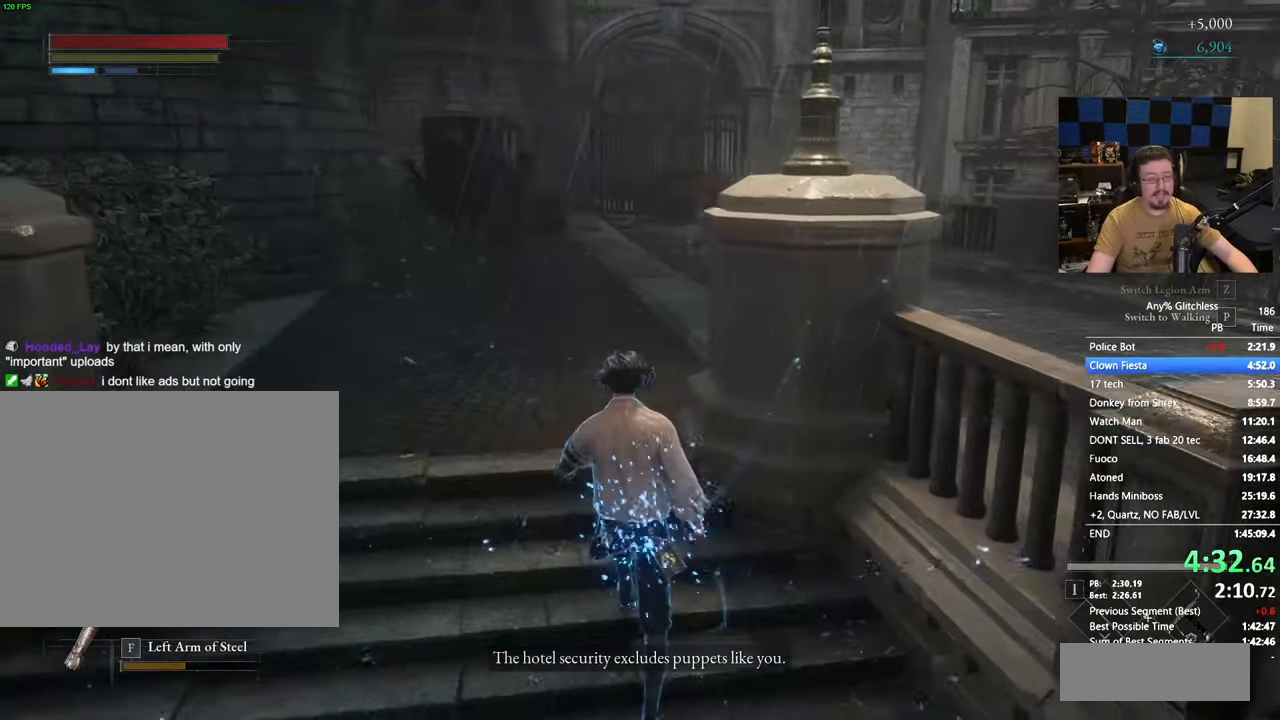
{"keys": ["space", "w"], "events": [[183, "a", "down"], [267, "a", "up"]]}
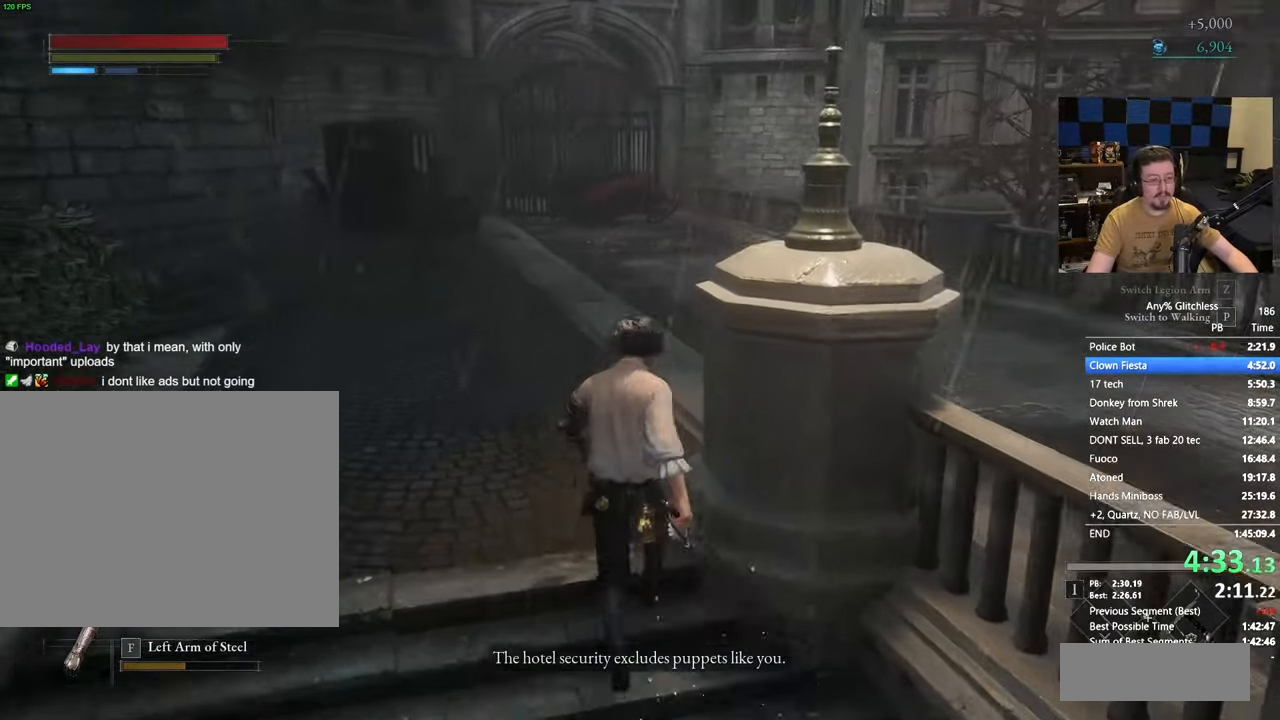
{"keys": ["space", "w"], "events": []}
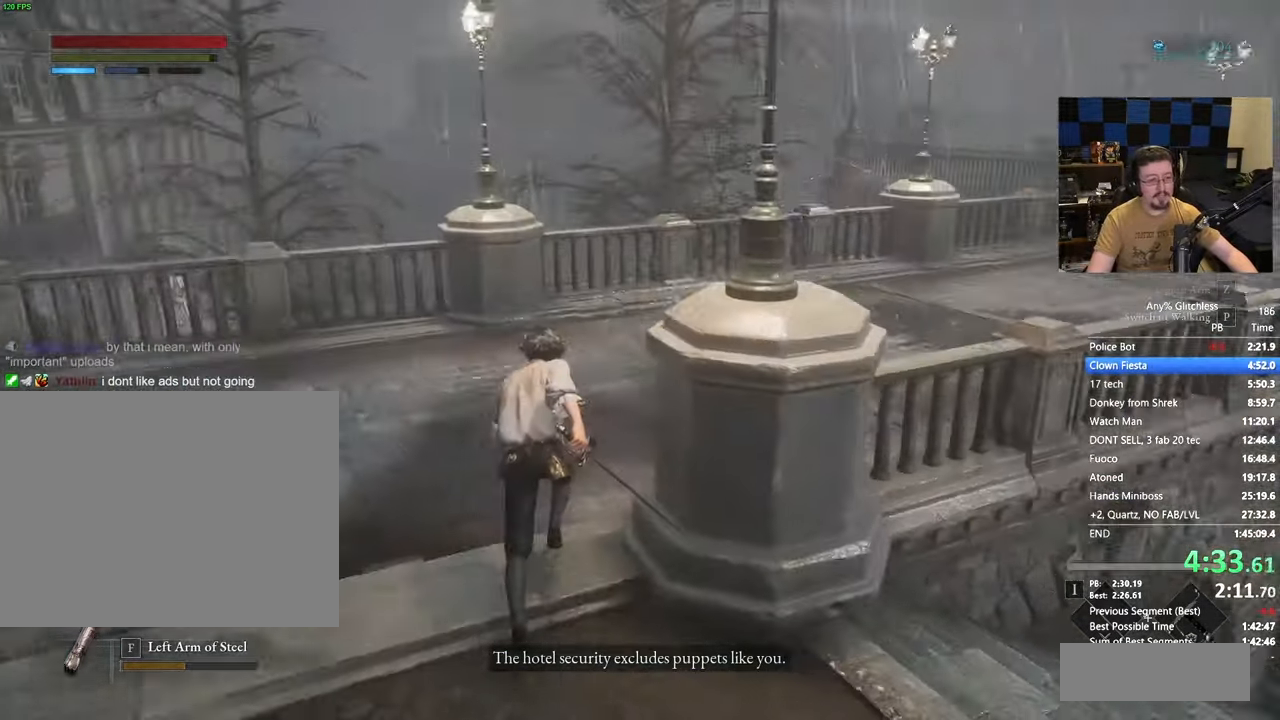
{"keys": ["space", "w"], "events": [[250, "d", "down"], [400, "d", "up"]]}
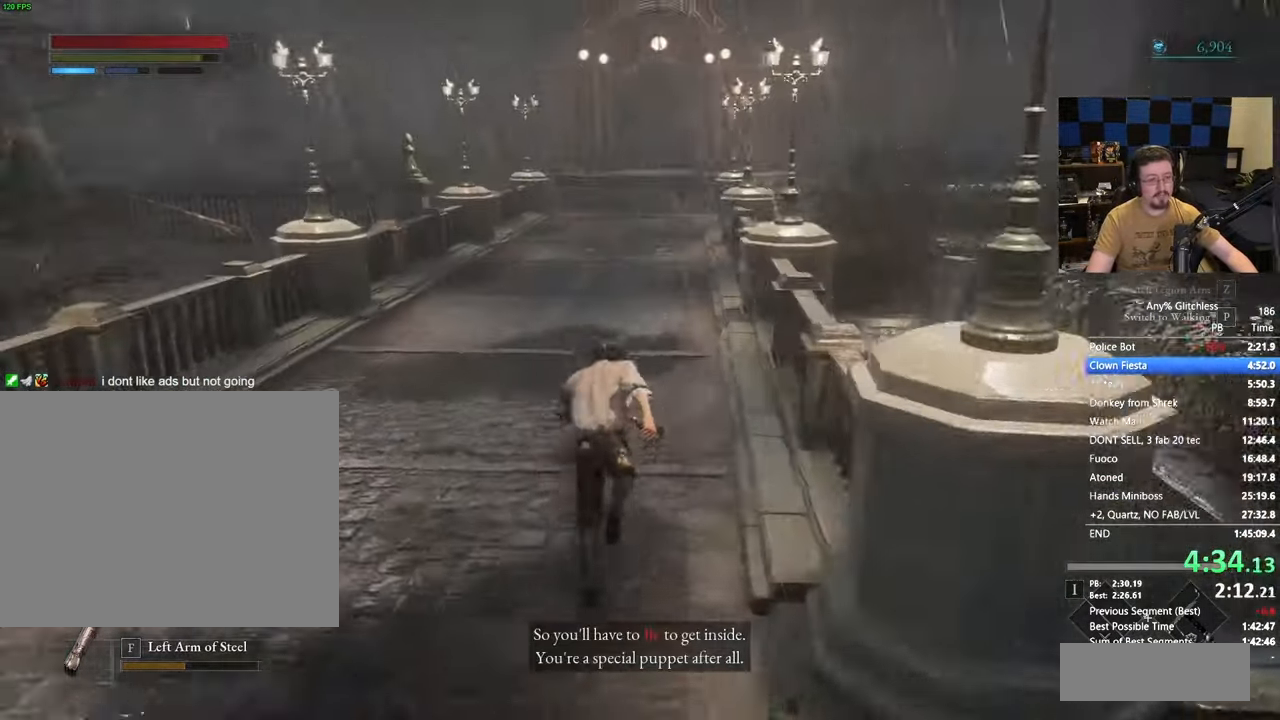
{"keys": ["space", "w"]}